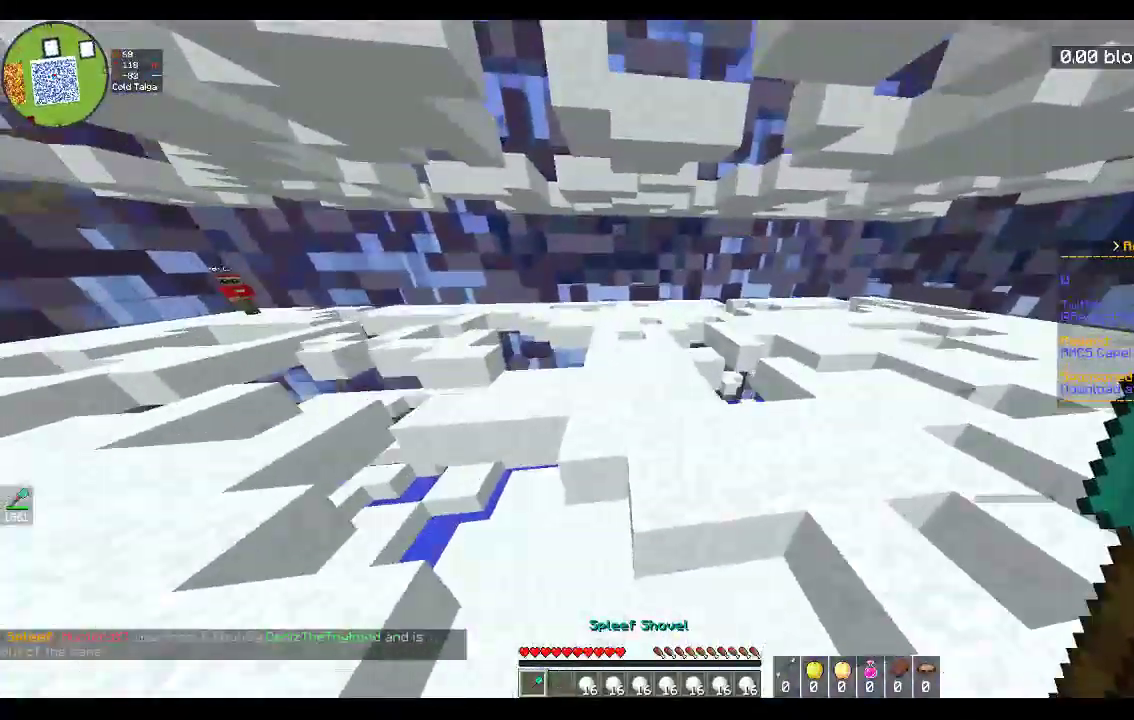
Gameplay with keyboard and mouse; each line is a JSON object with the keys and mouse buttons held at the frame after it. "events" lists presses ("down") and releases ("up") of "a", "d", "s", "space", "w", "mouse_left" and "mouse_right" between this image and that frame as [ms after this image, input, new state], when the widget could be followed in between. "mouse_left", "mouse_right" = the "left", "right" buttons of the "mouse" list. No other keys are recorded. Fast repeated clicks can show as one long hold. Mouse movement is not recorded.
{"keys": ["d", "w"], "mouse": ["left"], "events": [[83, "d", "down"], [83, "space", "up"], [433, "mouse_left", "down"]]}
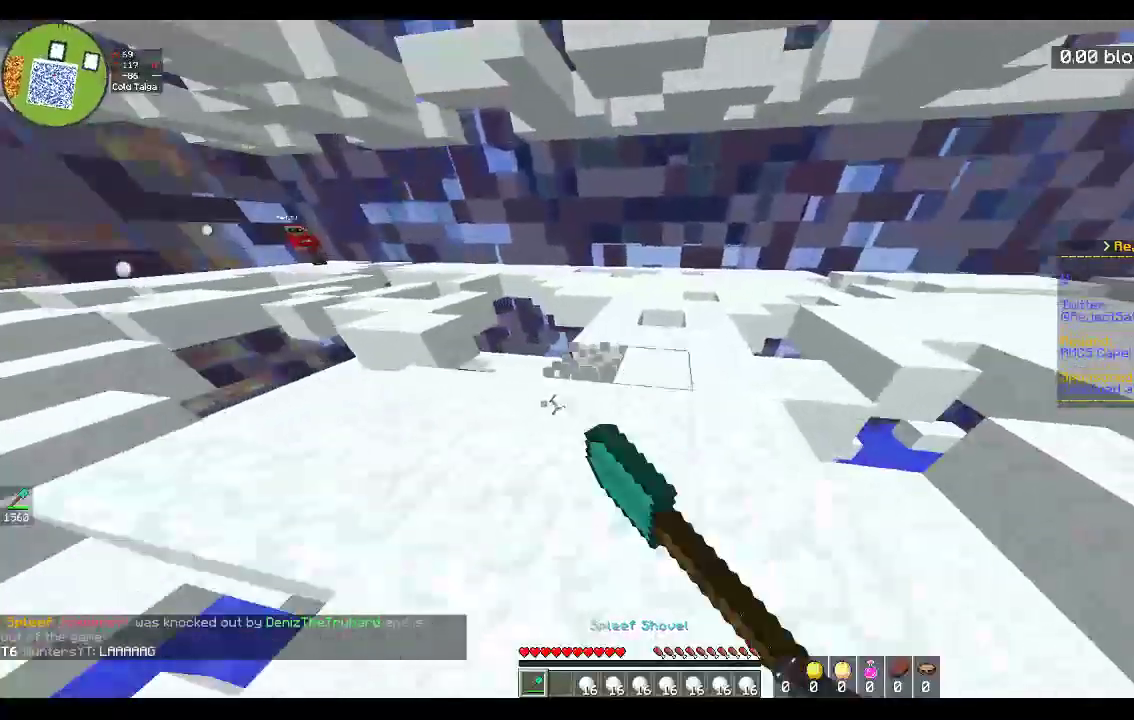
{"keys": ["d", "w"], "mouse": [], "events": [[117, "a", "down"], [217, "d", "up"], [267, "d", "down"], [383, "a", "up"], [433, "mouse_left", "up"]]}
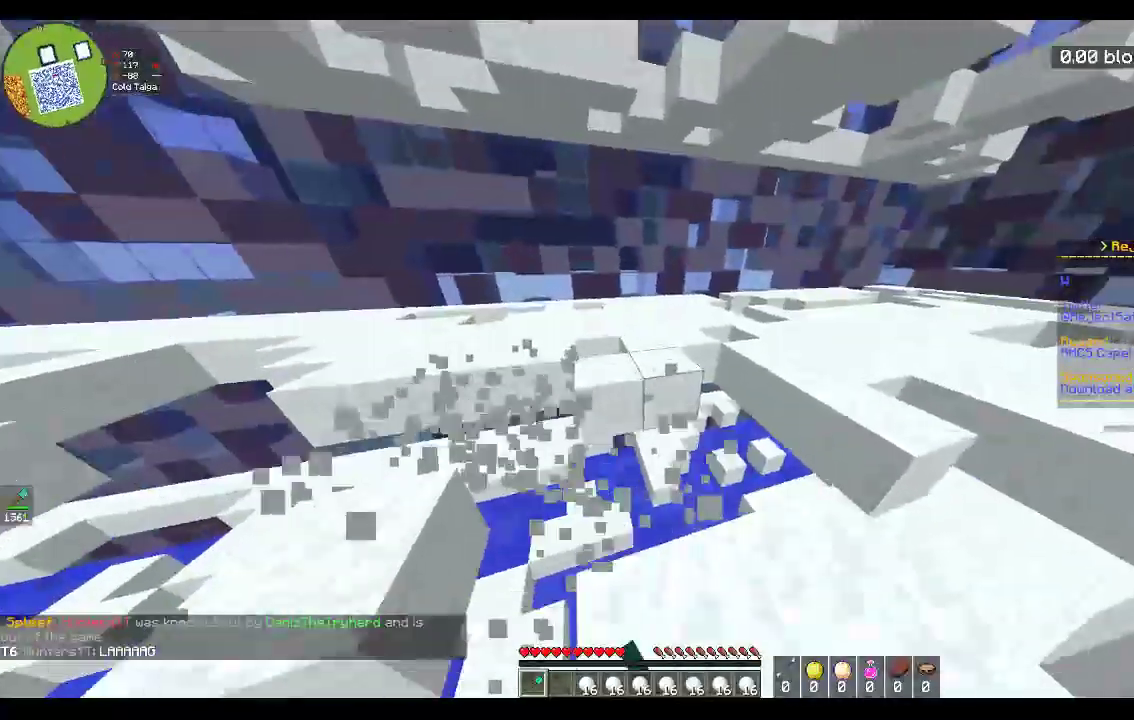
{"keys": ["d", "w"], "mouse": [], "events": [[83, "d", "up"], [183, "space", "down"], [367, "d", "down"], [450, "space", "up"]]}
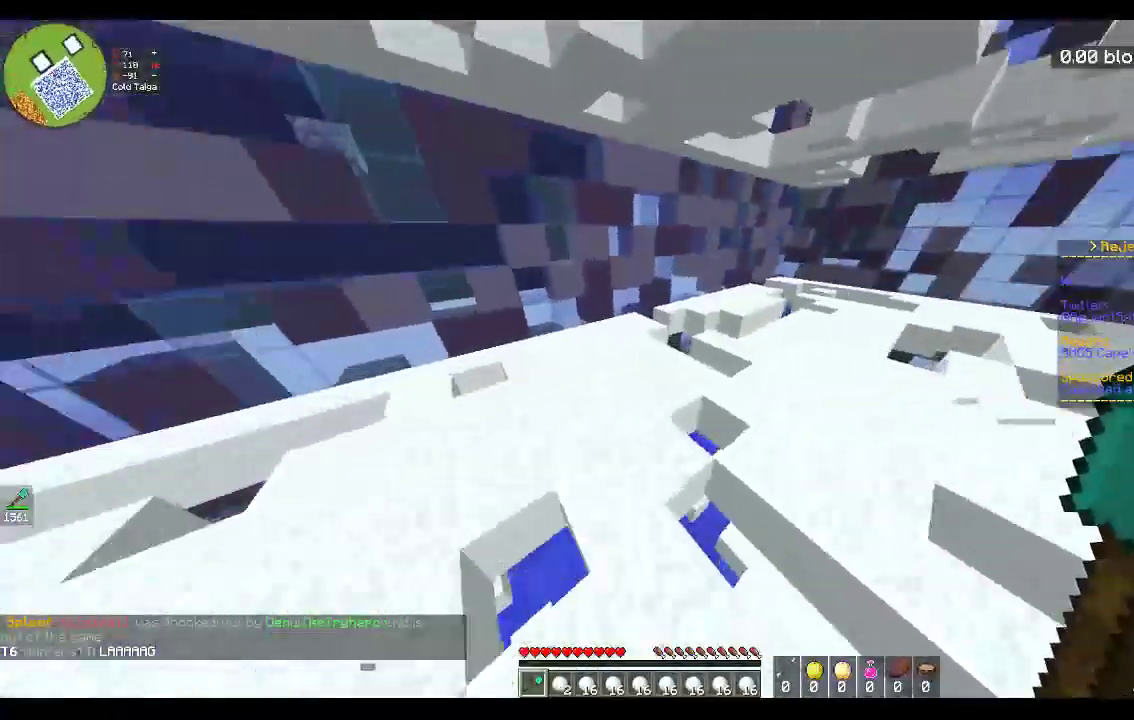
{"keys": ["d", "space", "w"], "mouse": [], "events": [[83, "d", "up"], [217, "space", "down"], [500, "d", "down"]]}
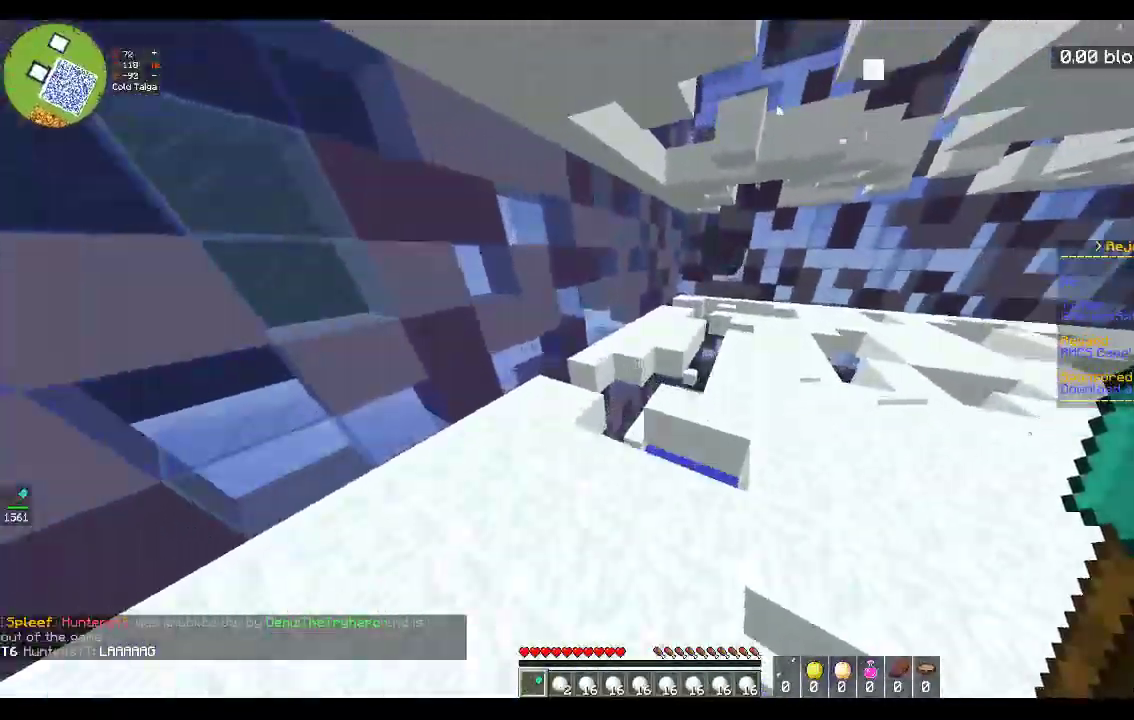
{"keys": ["a", "space", "w"], "mouse": [], "events": [[83, "space", "up"], [300, "d", "up"], [333, "a", "down"], [333, "space", "down"]]}
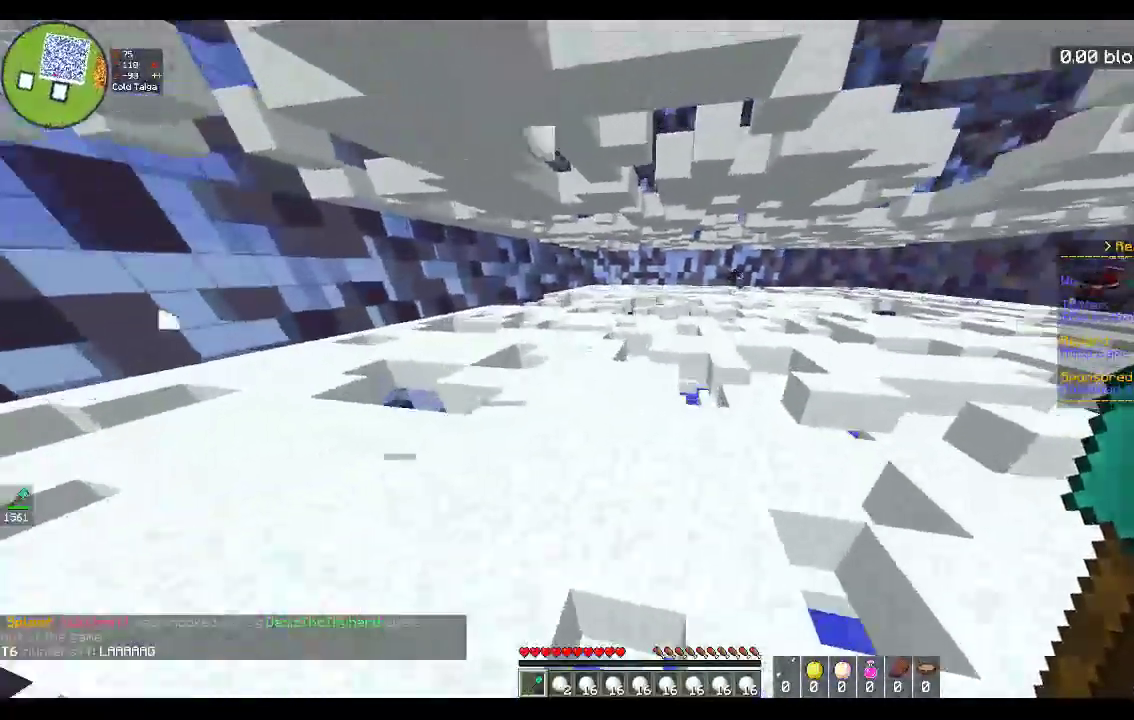
{"keys": ["a"], "mouse": ["left"], "events": [[183, "space", "up"], [417, "w", "up"], [467, "mouse_left", "down"]]}
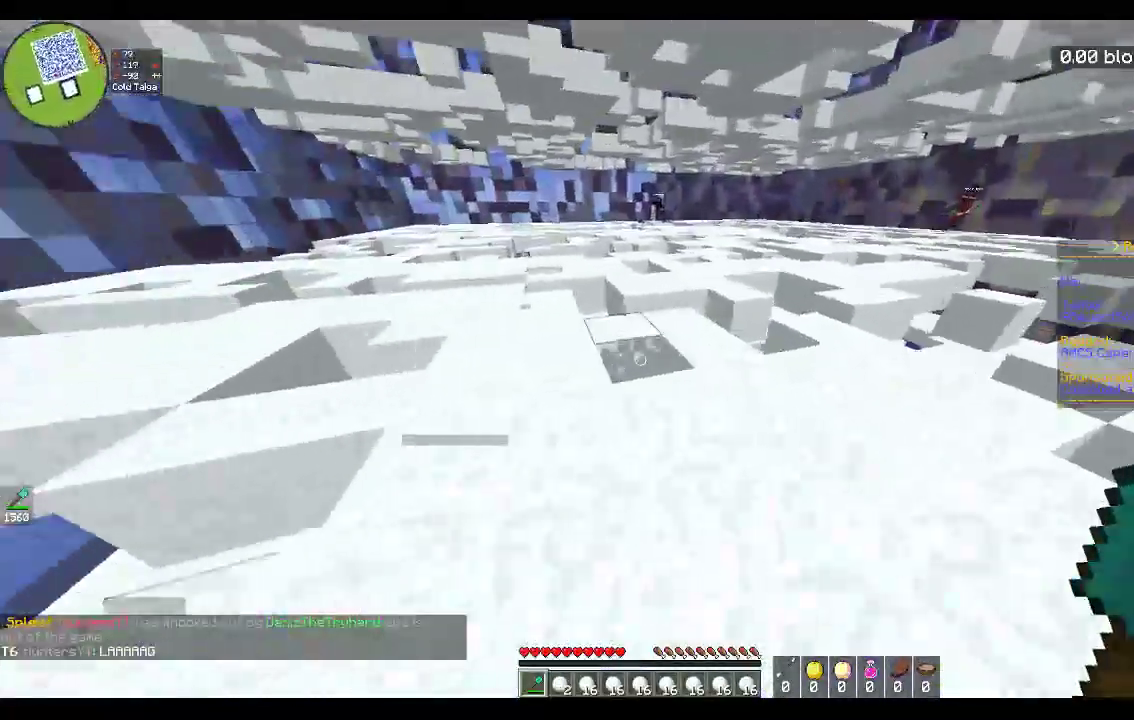
{"keys": ["a", "w"], "mouse": ["left"], "events": [[33, "w", "down"]]}
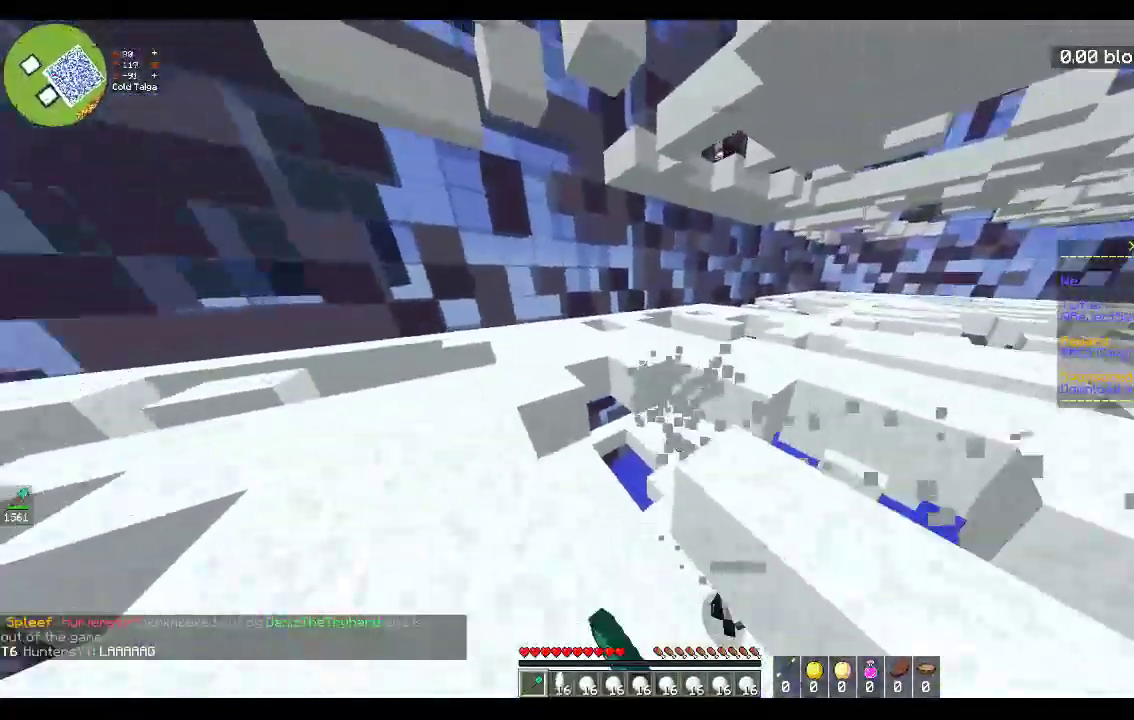
{"keys": ["a", "w"], "mouse": [], "events": [[117, "w", "up"], [217, "mouse_left", "up"], [217, "w", "down"]]}
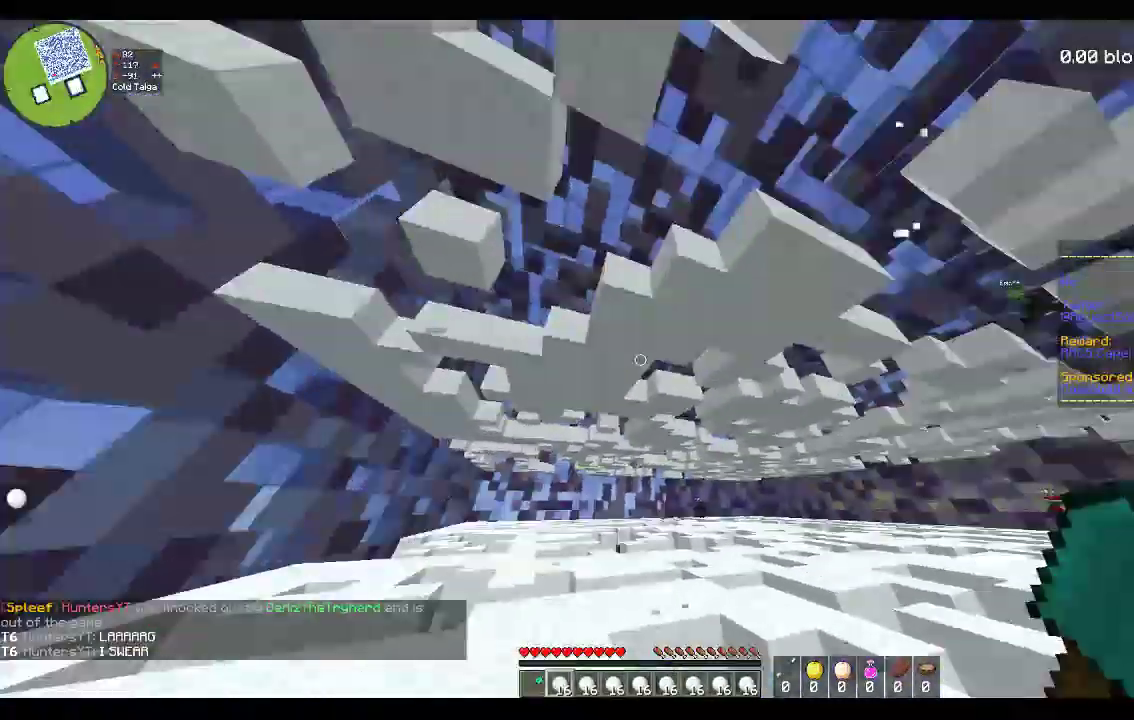
{"keys": ["a", "w"], "mouse": [], "events": [[33, "w", "up"], [217, "w", "down"]]}
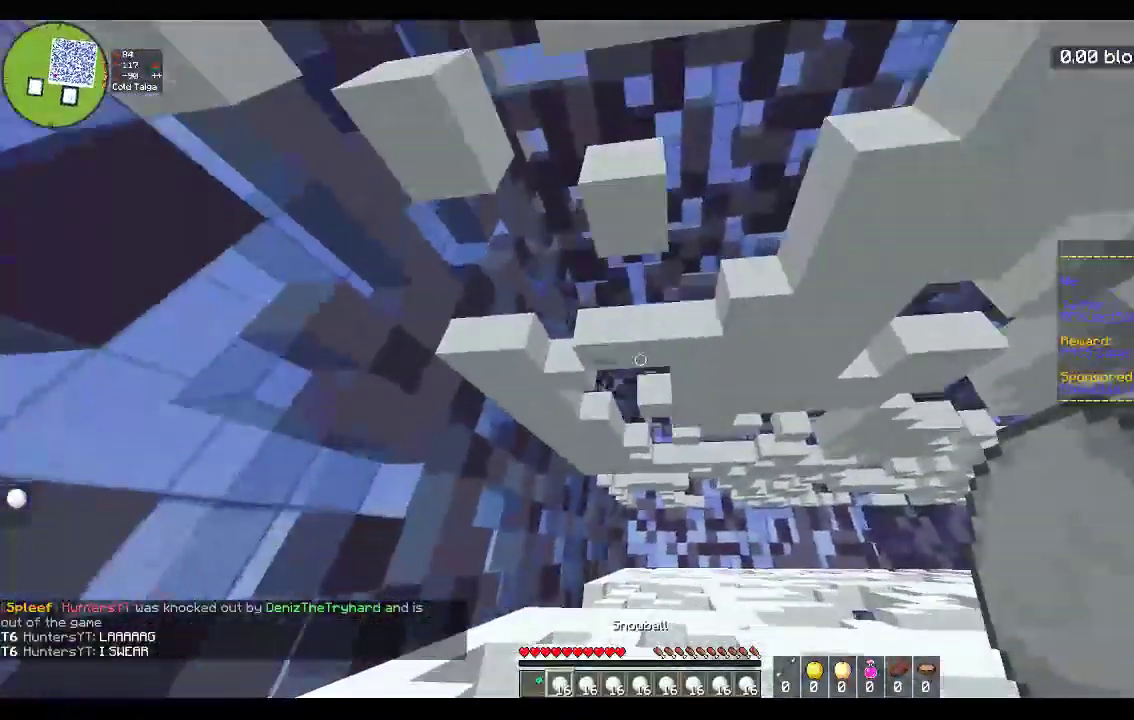
{"keys": ["a", "w"], "mouse": ["right"], "events": [[417, "mouse_right", "down"]]}
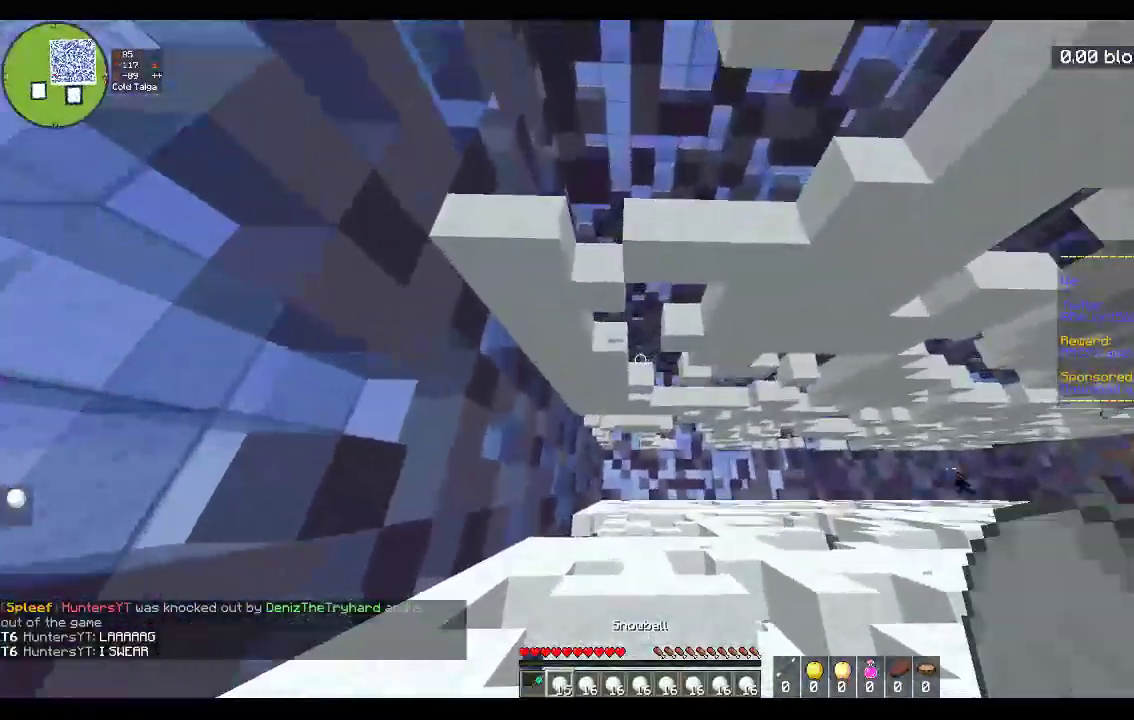
{"keys": ["a", "w"], "mouse": ["right"], "events": []}
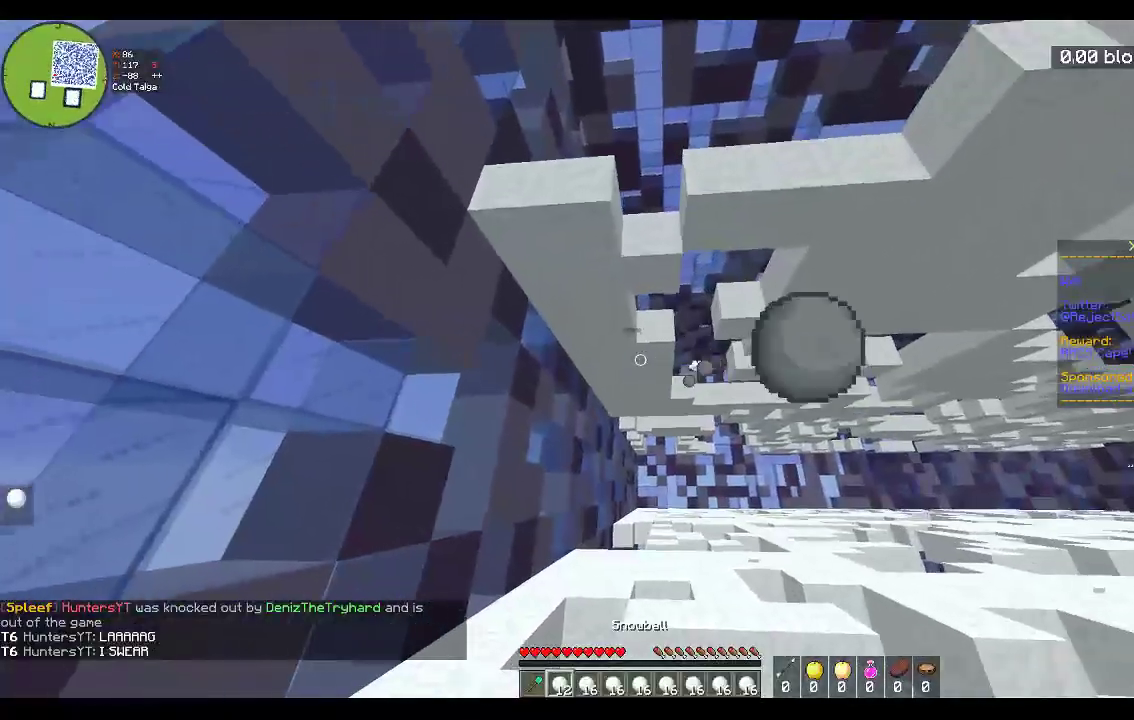
{"keys": ["a", "w"], "mouse": ["right"], "events": []}
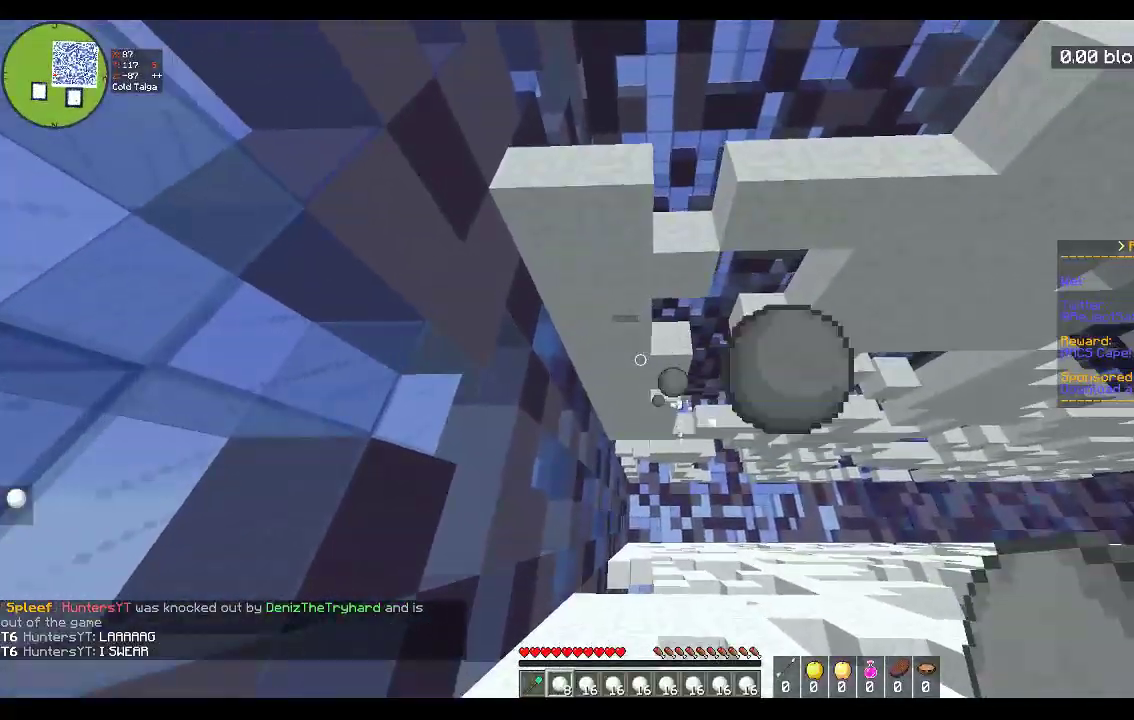
{"keys": ["a", "s"], "mouse": ["right"], "events": [[233, "w", "up"], [367, "s", "down"]]}
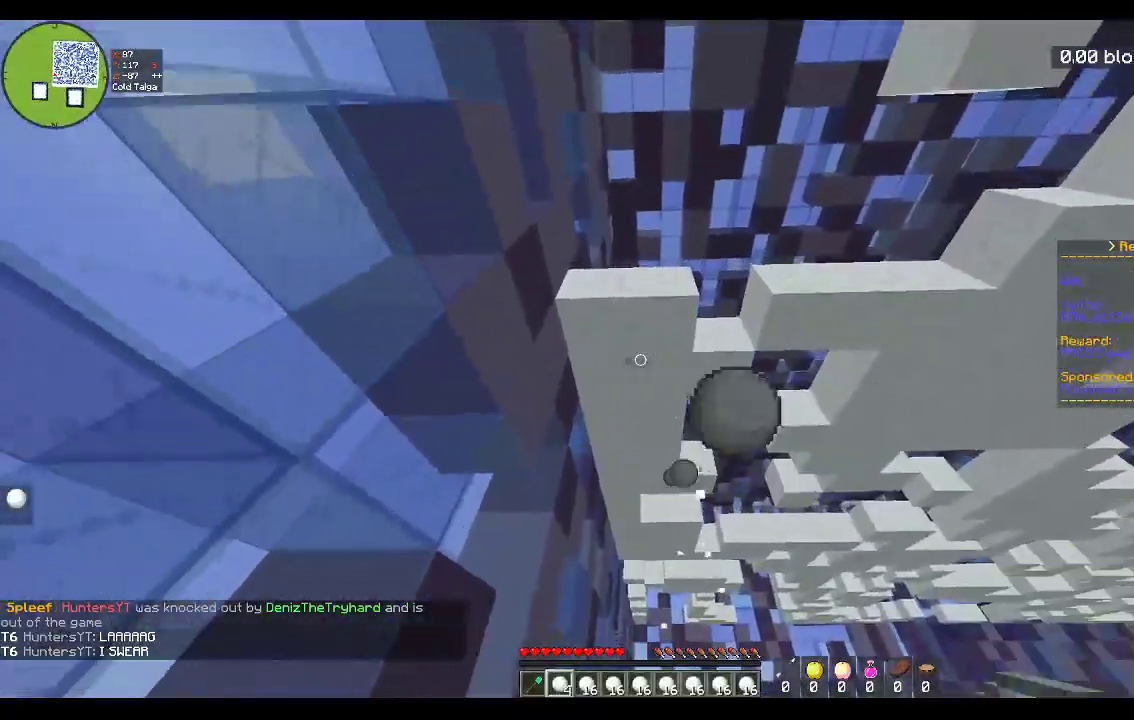
{"keys": ["a", "d", "s"], "mouse": ["right"], "events": [[67, "w", "down"], [83, "s", "up"], [300, "w", "up"], [317, "s", "down"], [467, "d", "down"]]}
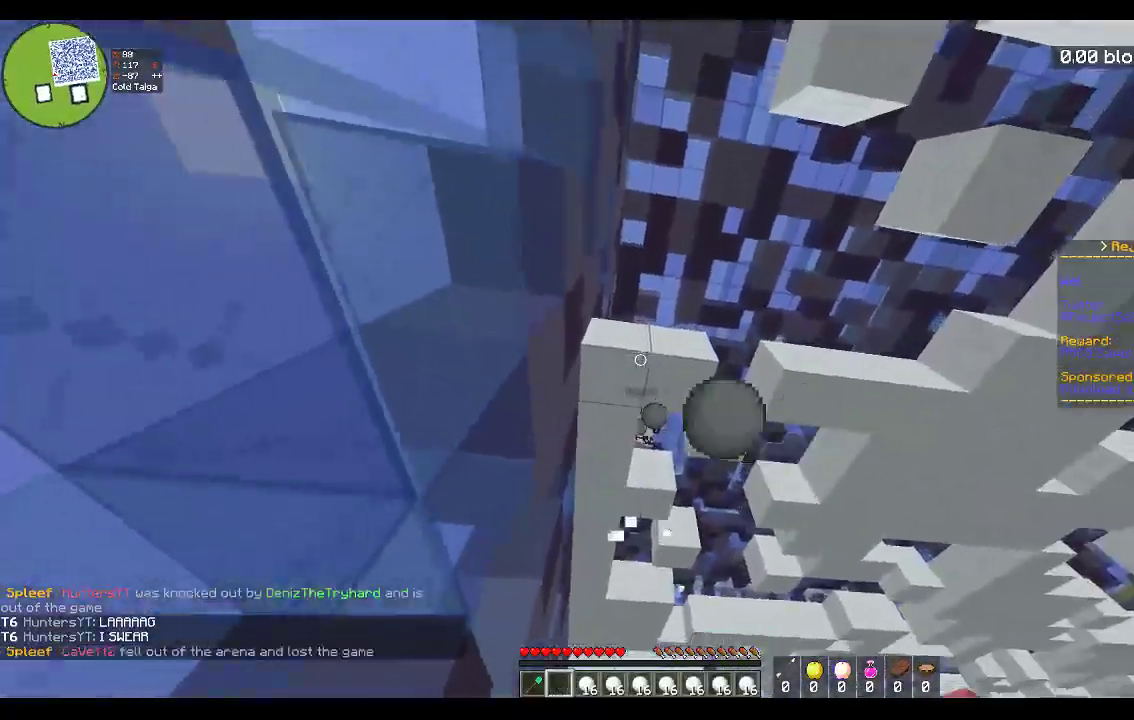
{"keys": ["a", "w"], "mouse": [], "events": [[67, "a", "up"], [67, "s", "up"], [167, "w", "down"], [217, "d", "up"], [417, "a", "down"], [500, "mouse_right", "up"]]}
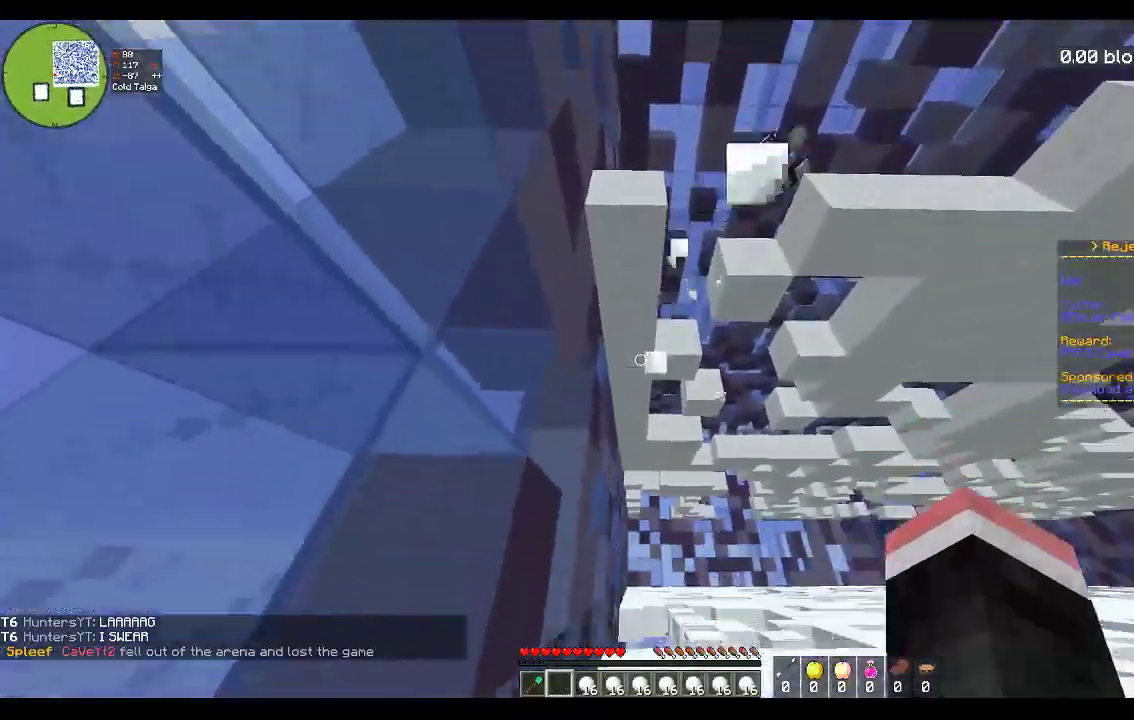
{"keys": ["space", "w"], "mouse": [], "events": [[150, "a", "up"], [483, "space", "down"]]}
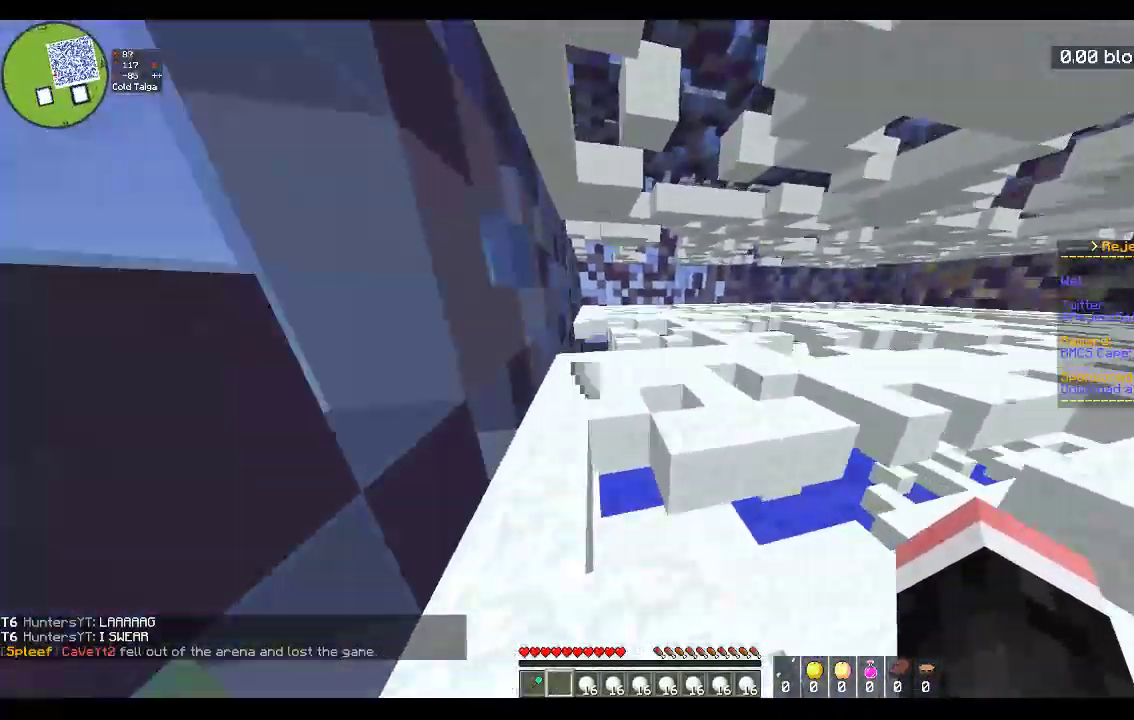
{"keys": ["space", "w"], "mouse": [], "events": [[250, "space", "up"], [417, "space", "down"]]}
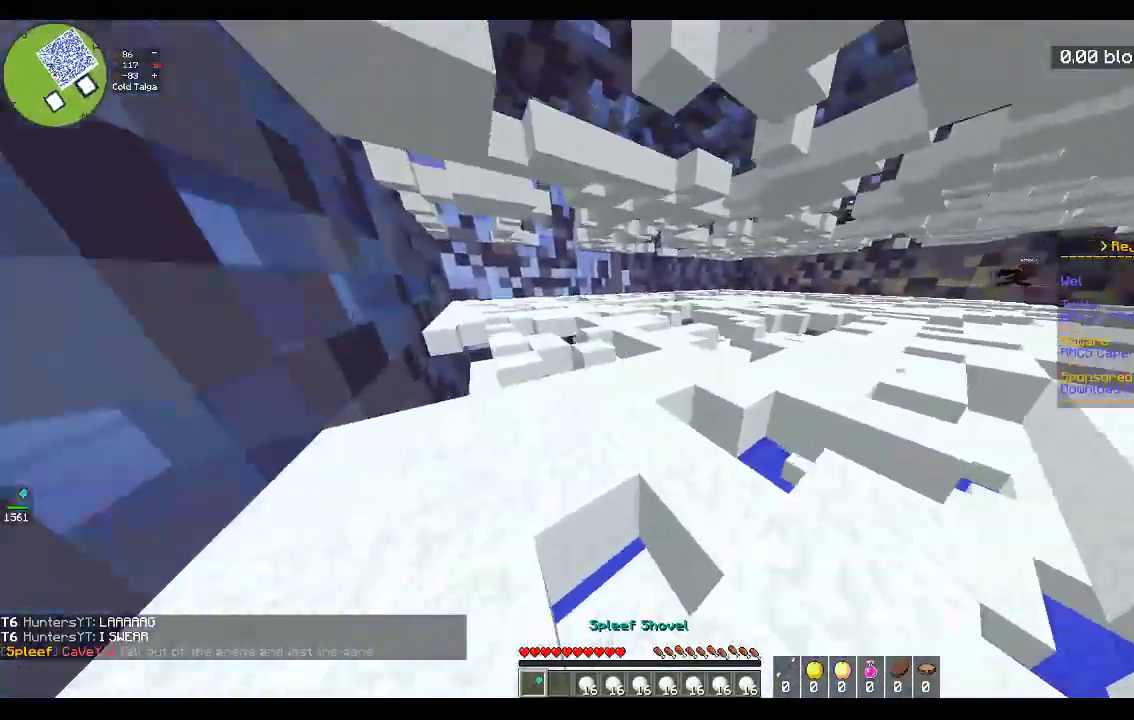
{"keys": ["w"], "mouse": [], "events": [[217, "d", "down"], [233, "space", "up"], [500, "d", "up"]]}
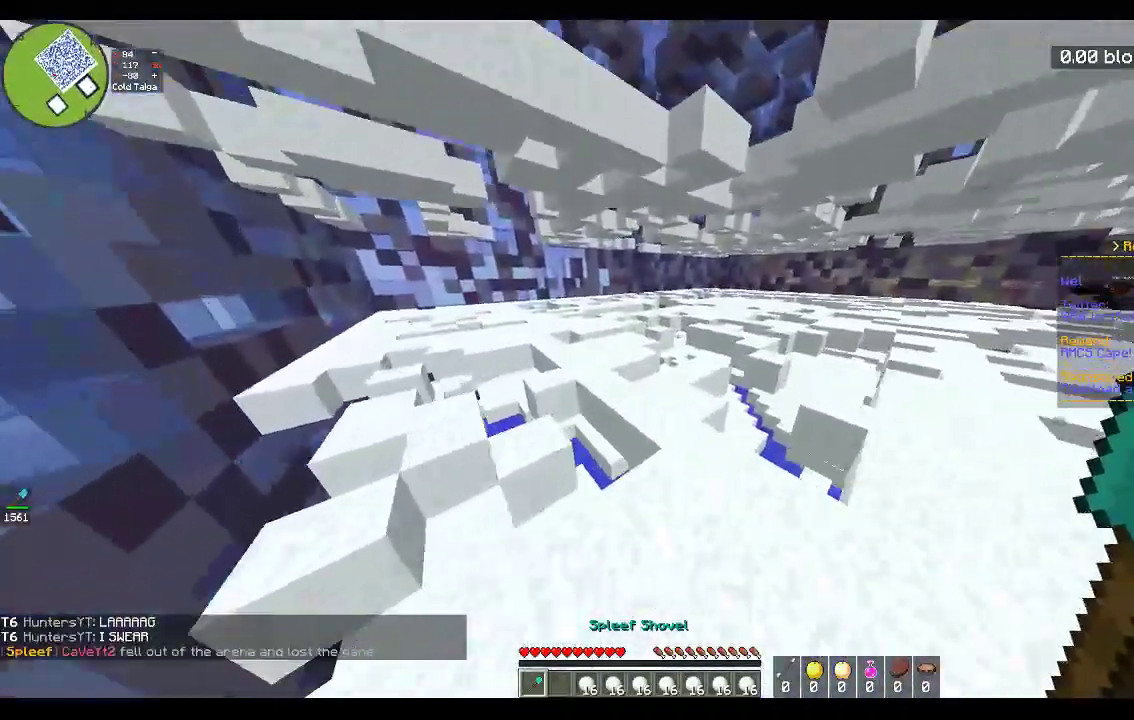
{"keys": ["a", "w"], "mouse": [], "events": [[100, "space", "down"], [367, "a", "down"], [417, "space", "up"]]}
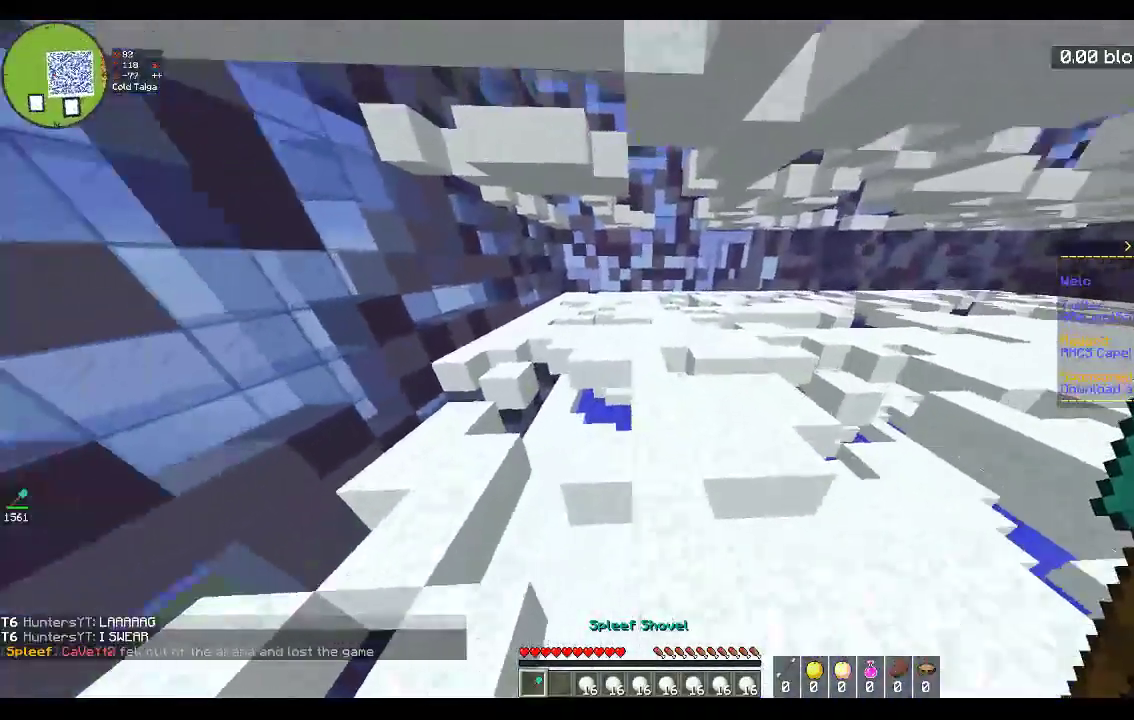
{"keys": ["space", "w"], "mouse": [], "events": [[67, "a", "up"], [133, "space", "down"]]}
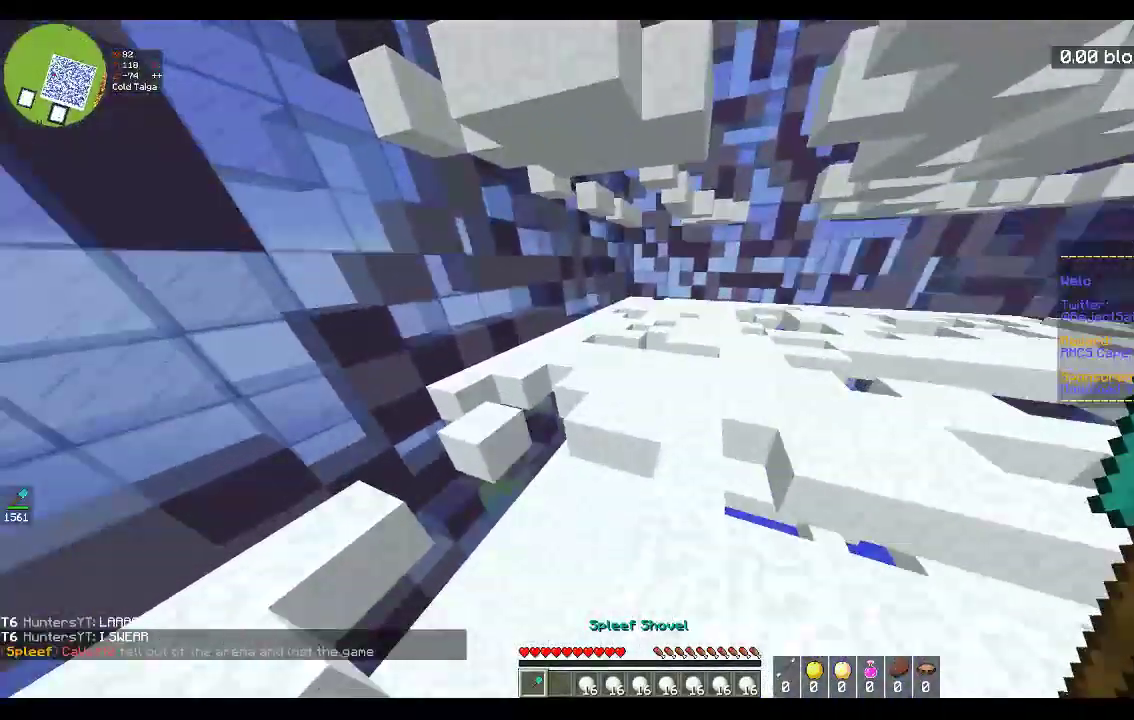
{"keys": ["d", "w"], "mouse": ["left"], "events": [[33, "space", "up"], [167, "d", "down"], [417, "mouse_left", "down"]]}
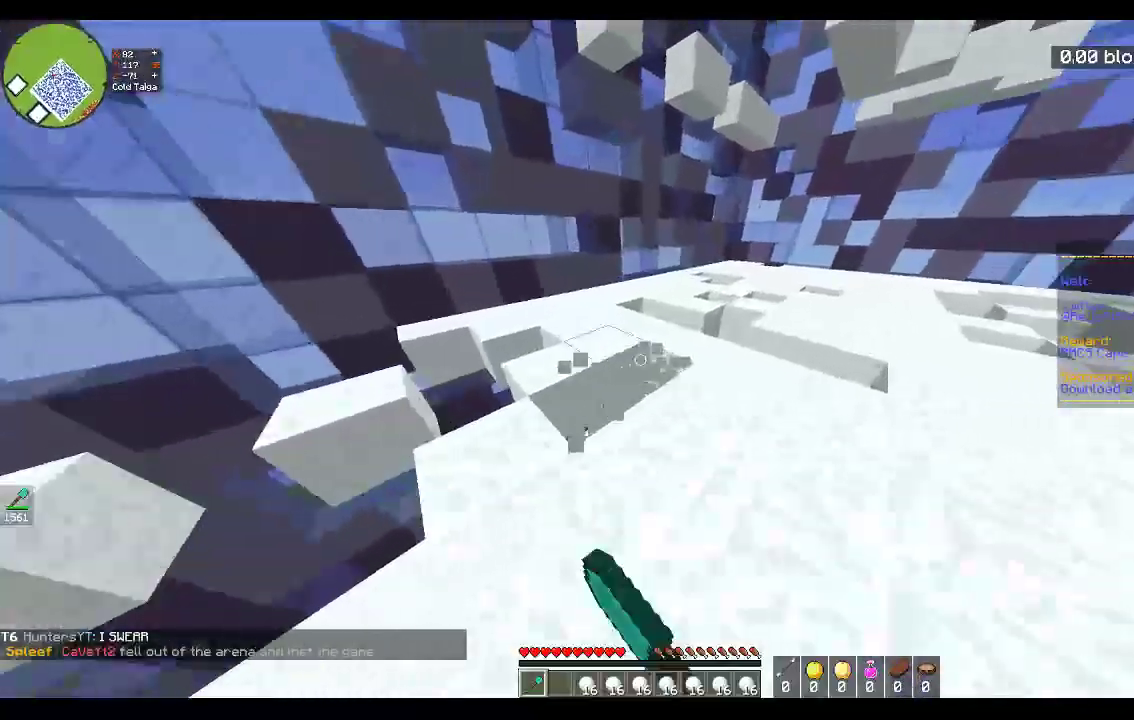
{"keys": ["d", "w"], "mouse": ["left"], "events": []}
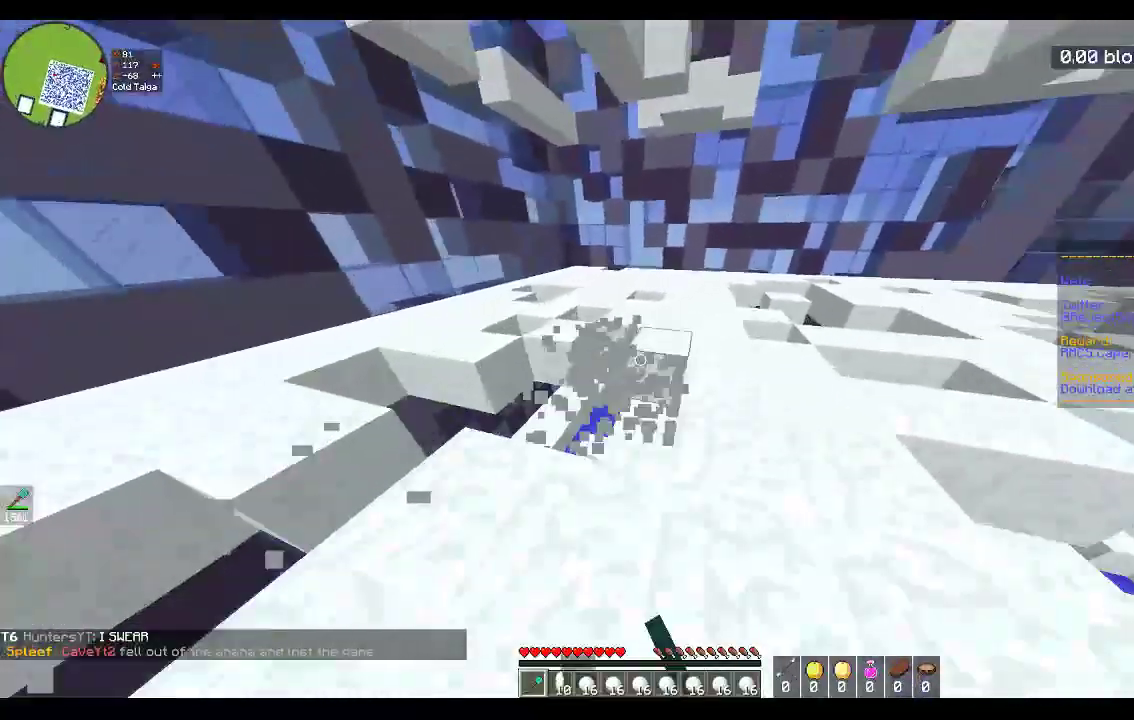
{"keys": ["d", "w"], "mouse": ["left"], "events": [[367, "d", "up"], [483, "d", "down"]]}
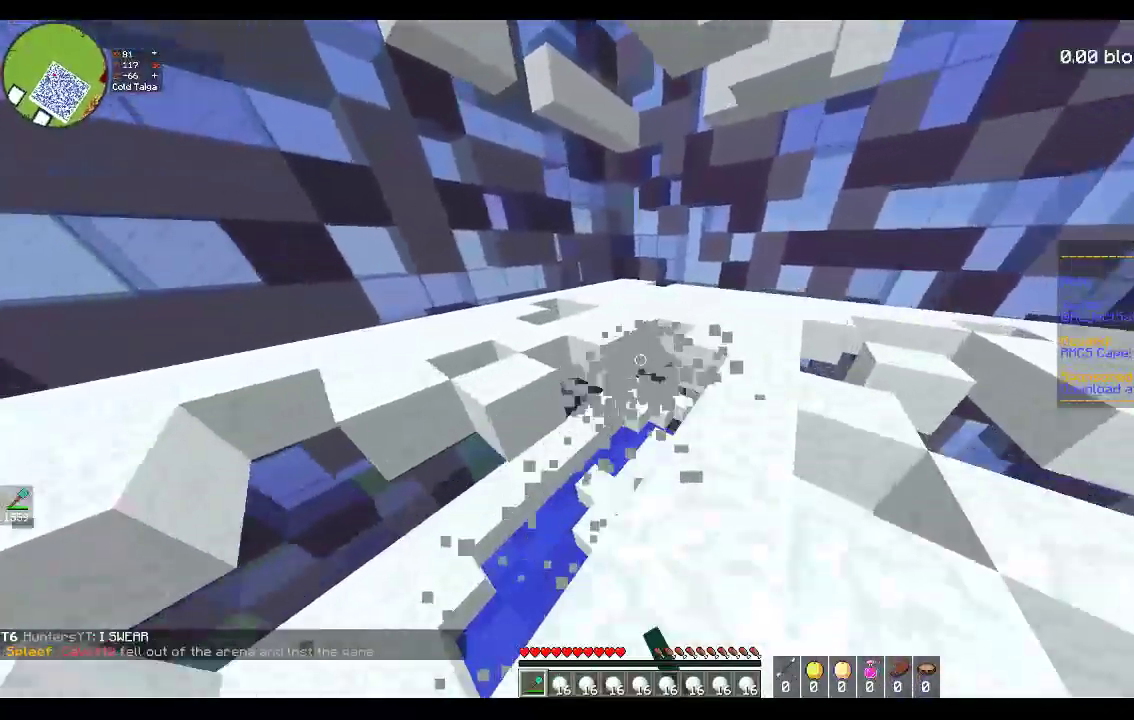
{"keys": ["w"], "mouse": ["left"], "events": [[483, "d", "up"]]}
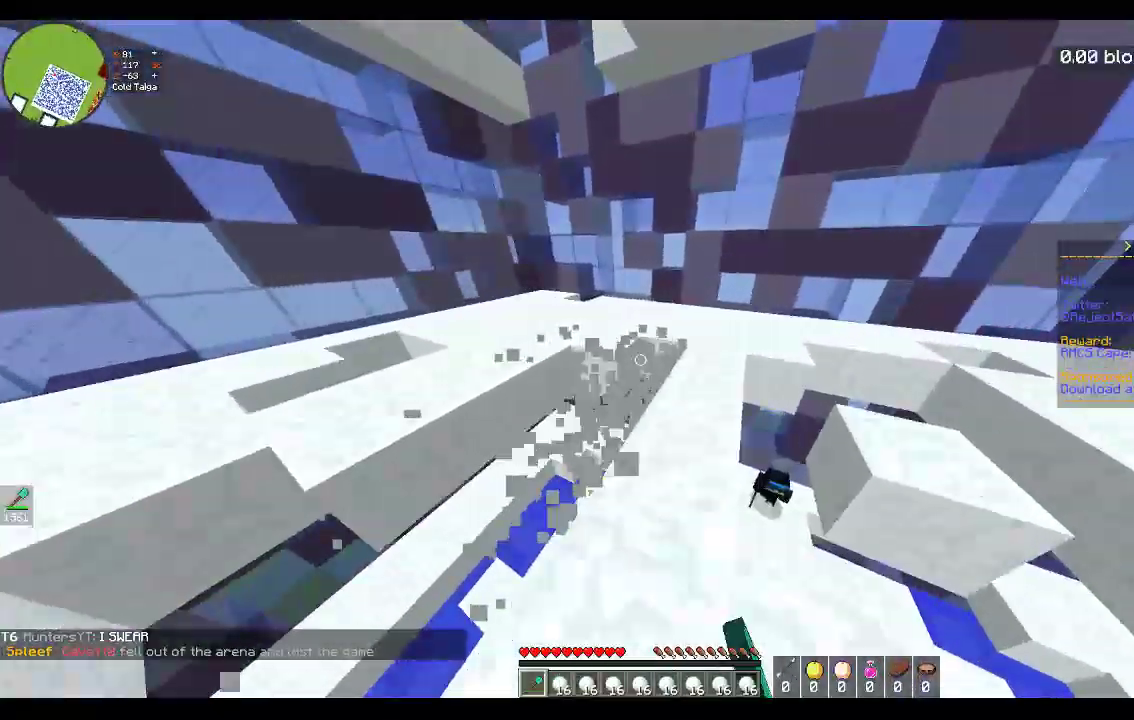
{"keys": ["space", "w"], "mouse": [], "events": [[167, "mouse_left", "up"], [233, "space", "down"]]}
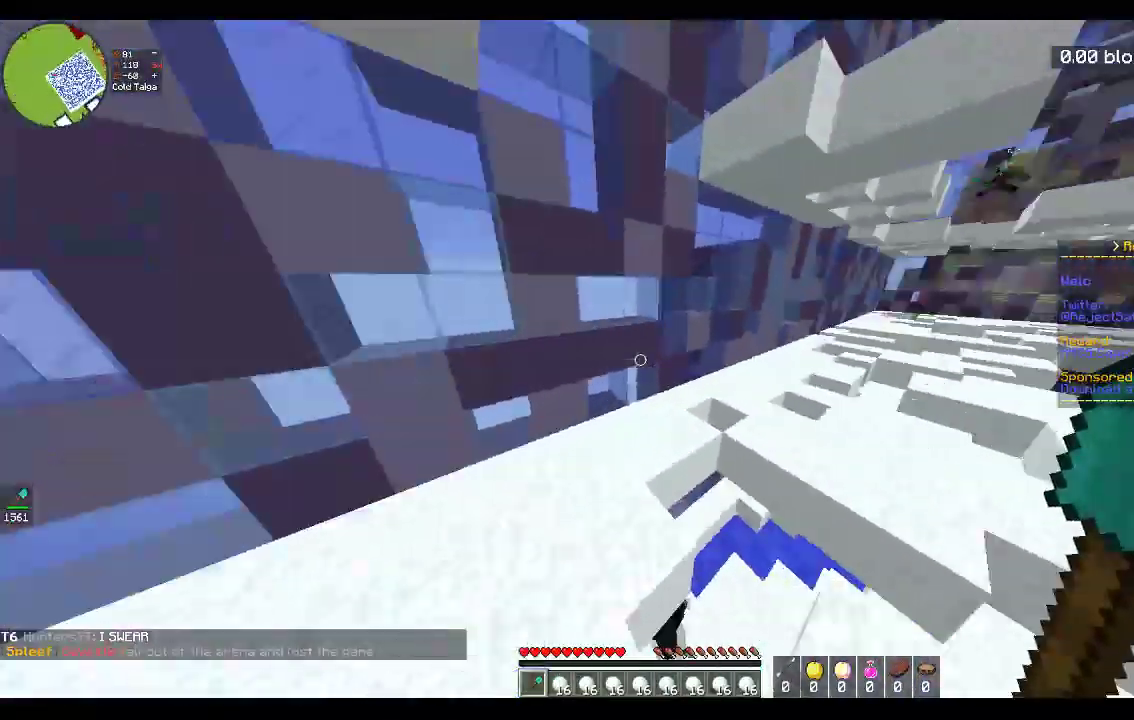
{"keys": ["d", "w"], "mouse": [], "events": [[33, "a", "down"], [33, "space", "up"], [333, "d", "down"], [367, "a", "up"]]}
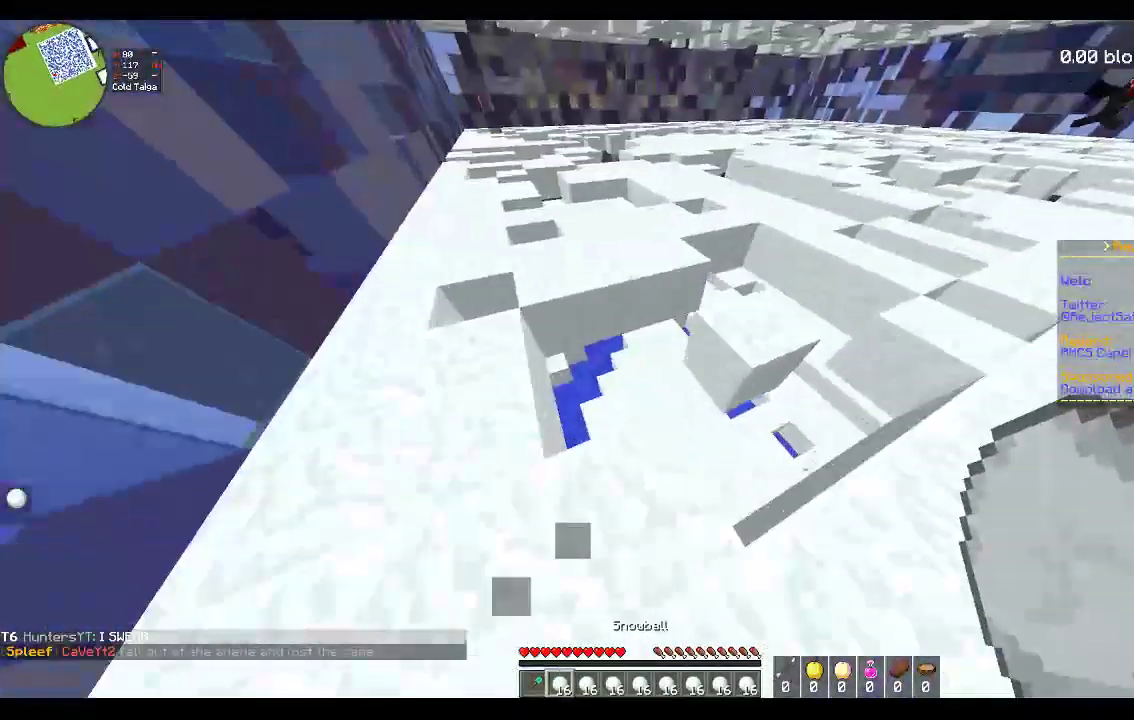
{"keys": [], "mouse": ["right"], "events": [[67, "d", "up"], [283, "d", "down"], [333, "mouse_right", "down"], [417, "w", "up"], [467, "d", "up"]]}
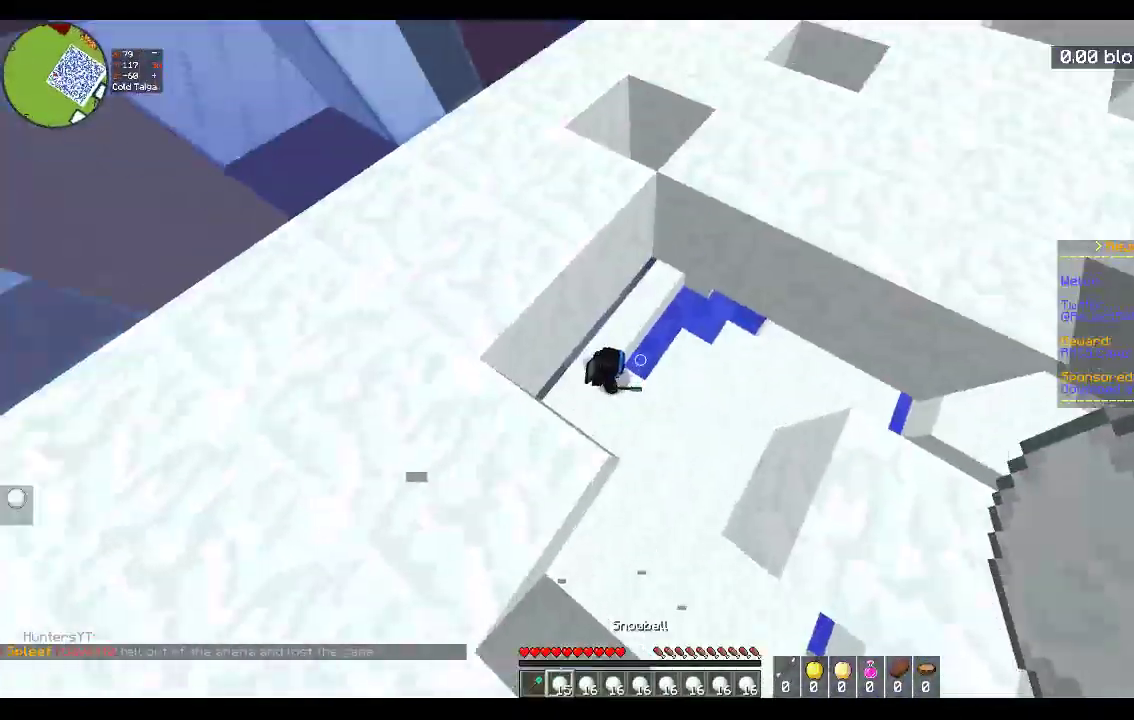
{"keys": ["a"], "mouse": ["right"], "events": [[67, "a", "down"], [183, "d", "down"], [367, "d", "up"]]}
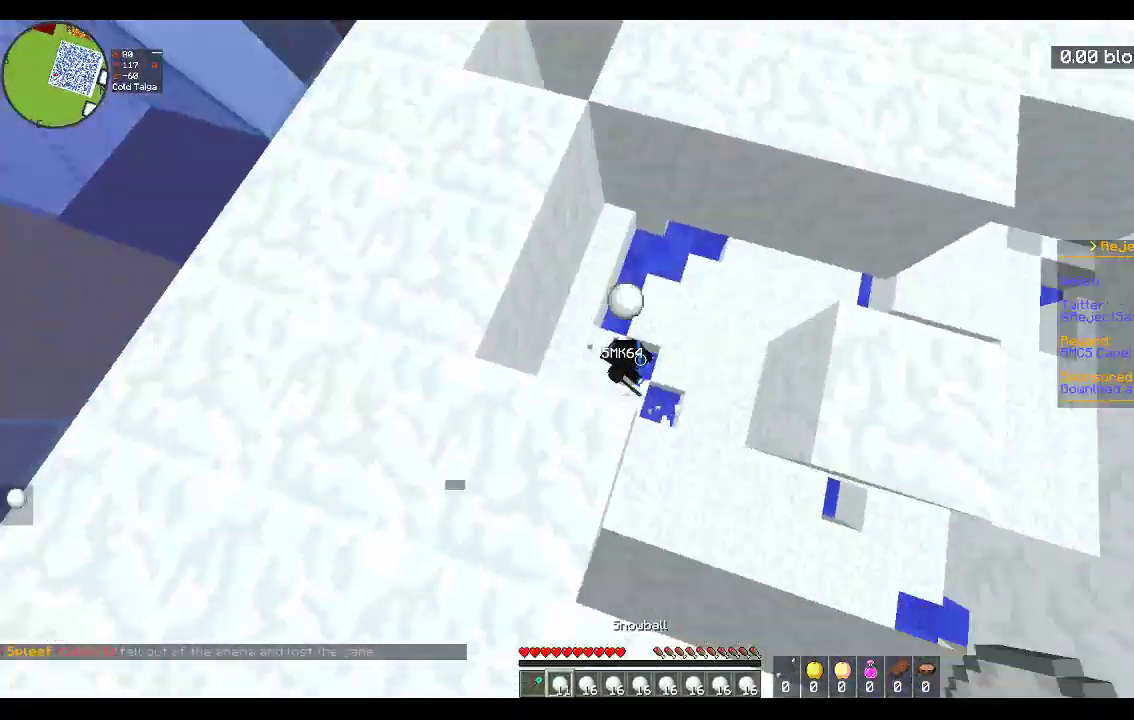
{"keys": ["a", "s"], "mouse": ["right"], "events": [[17, "d", "down"], [83, "a", "up"], [133, "s", "down"], [183, "d", "up"], [233, "a", "down"]]}
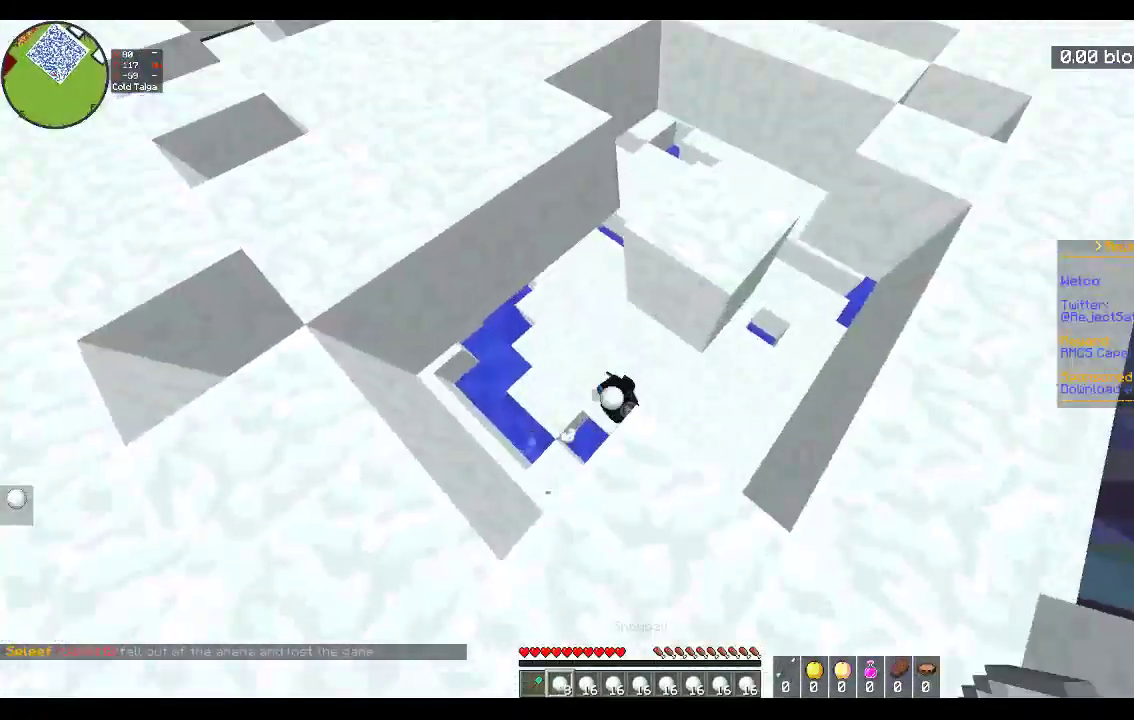
{"keys": ["a", "w"], "mouse": [], "events": [[433, "s", "up"], [433, "w", "down"], [500, "mouse_right", "up"]]}
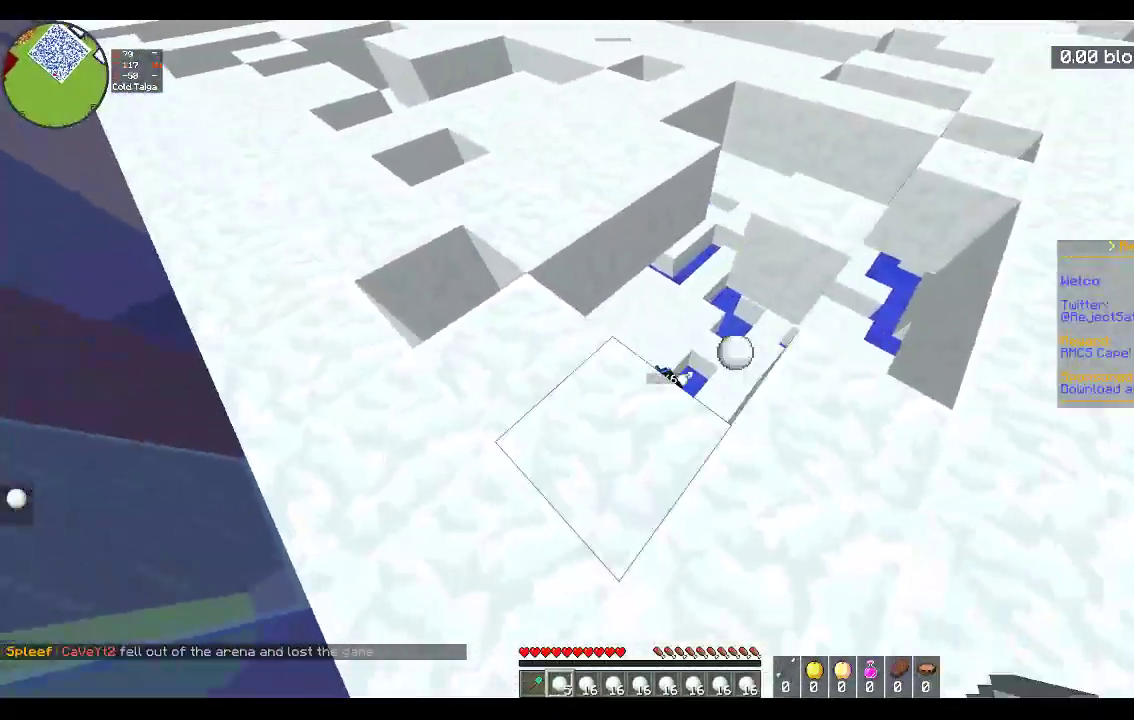
{"keys": ["a", "space", "w"], "mouse": [], "events": [[317, "space", "down"]]}